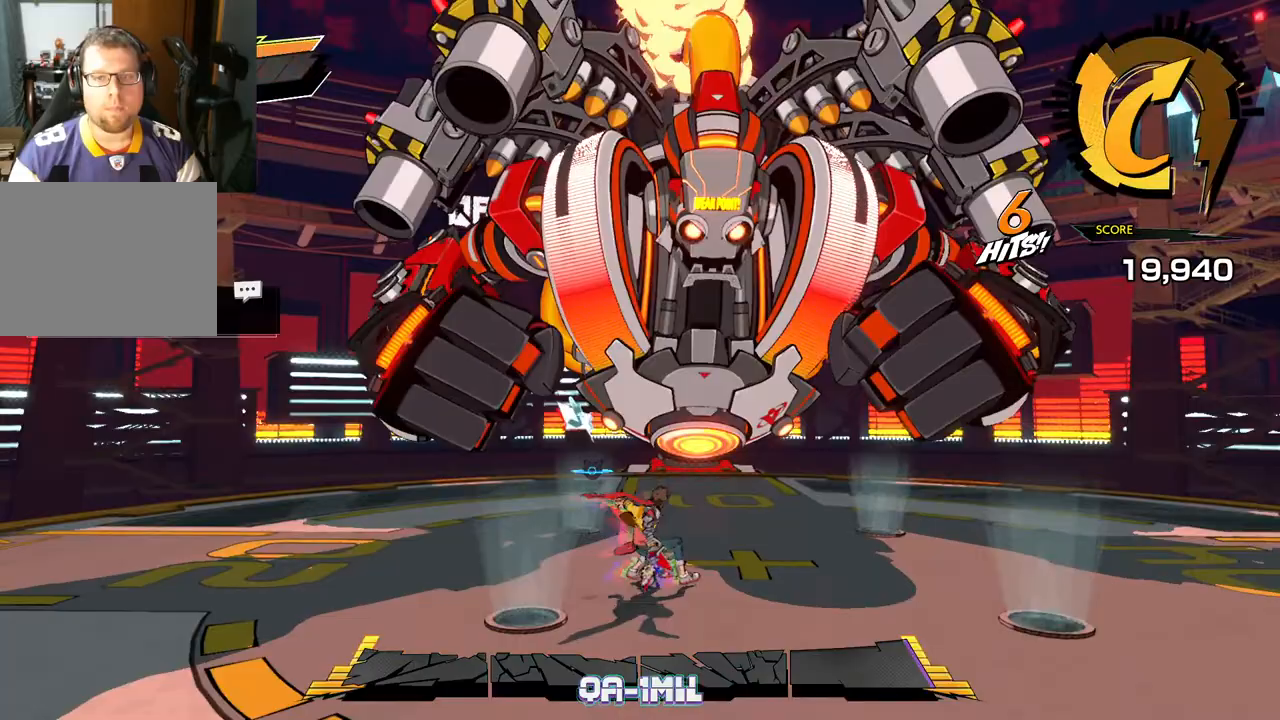
Gameplay with a controller (Xbox layout); each line is a JSON object with the inputs held at the frame after it. "events" lists button and stick changes between this image and that frame as [ms after this image, input, new state], when the widget could be followed in between. Not read: L2 R2.
{"buttons": [], "left_stick": "down-left", "right_stick": "center", "events": [[50, "R1", "down"], [267, "R1", "up"], [383, "left_stick", "up"], [500, "left_stick", "down-left"]]}
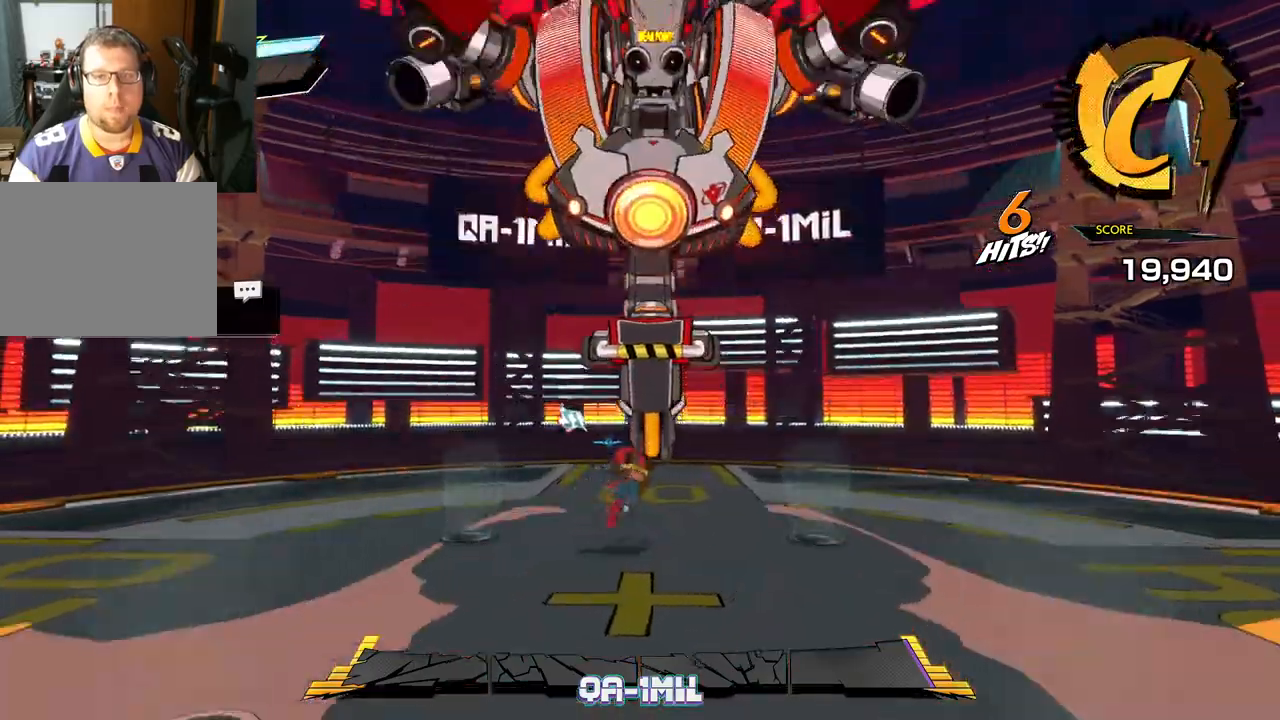
{"buttons": ["R1"], "left_stick": "down-left", "right_stick": "center", "events": [[400, "R1", "down"]]}
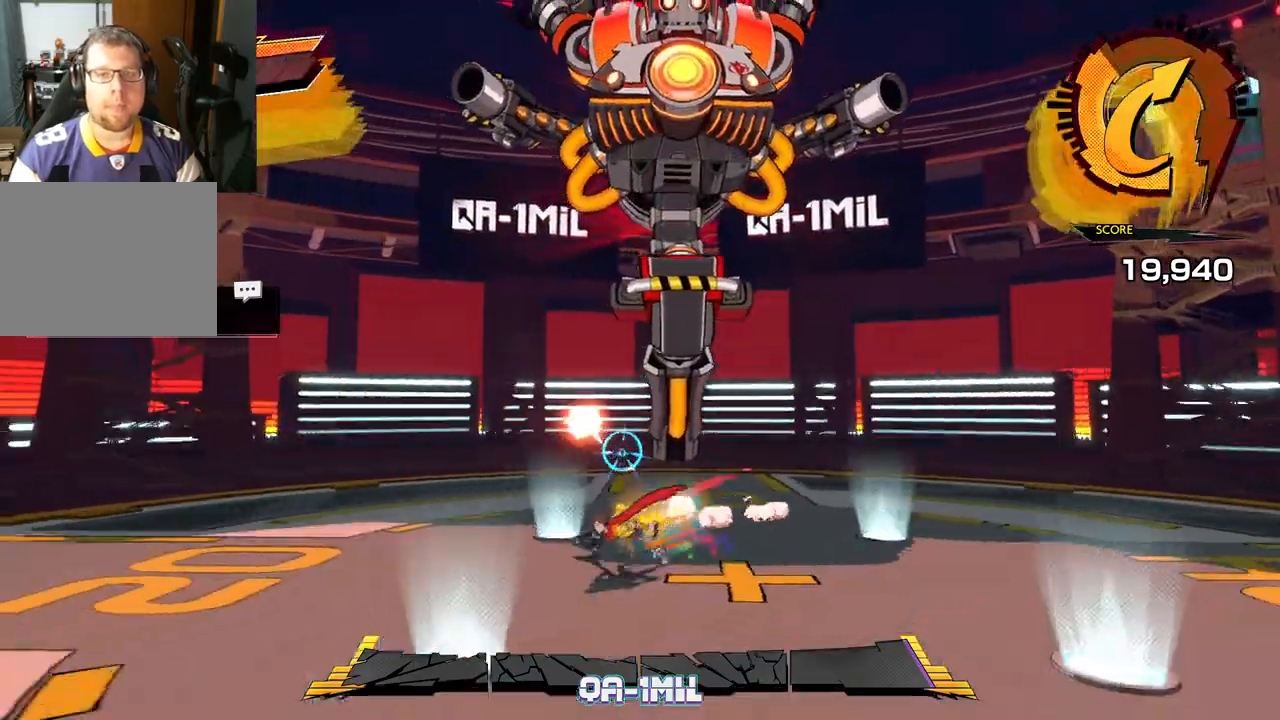
{"buttons": ["A"], "left_stick": "up-right", "right_stick": "center", "events": [[133, "left_stick", "down"], [167, "R1", "up"], [317, "A", "down"], [350, "left_stick", "up-right"]]}
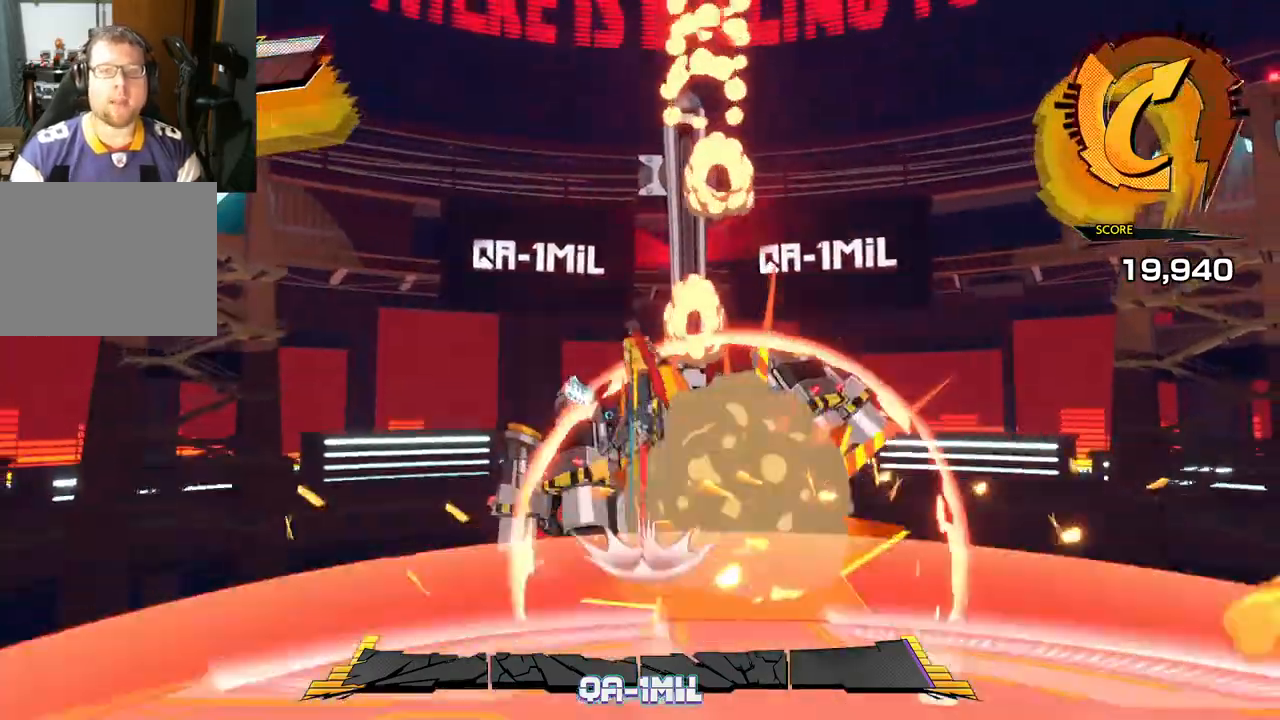
{"buttons": ["A"], "left_stick": "up-right", "right_stick": "center", "events": [[167, "A", "up"], [367, "A", "down"]]}
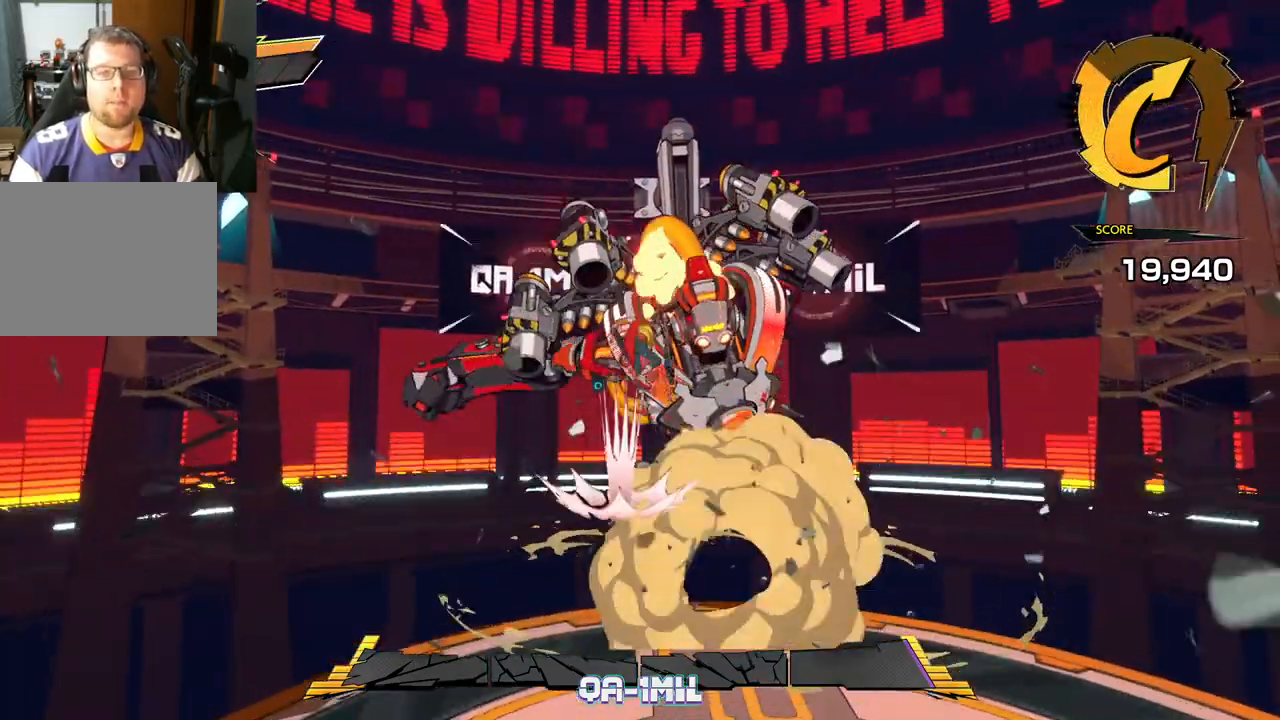
{"buttons": [], "left_stick": "up-right", "right_stick": "center", "events": [[233, "A", "up"]]}
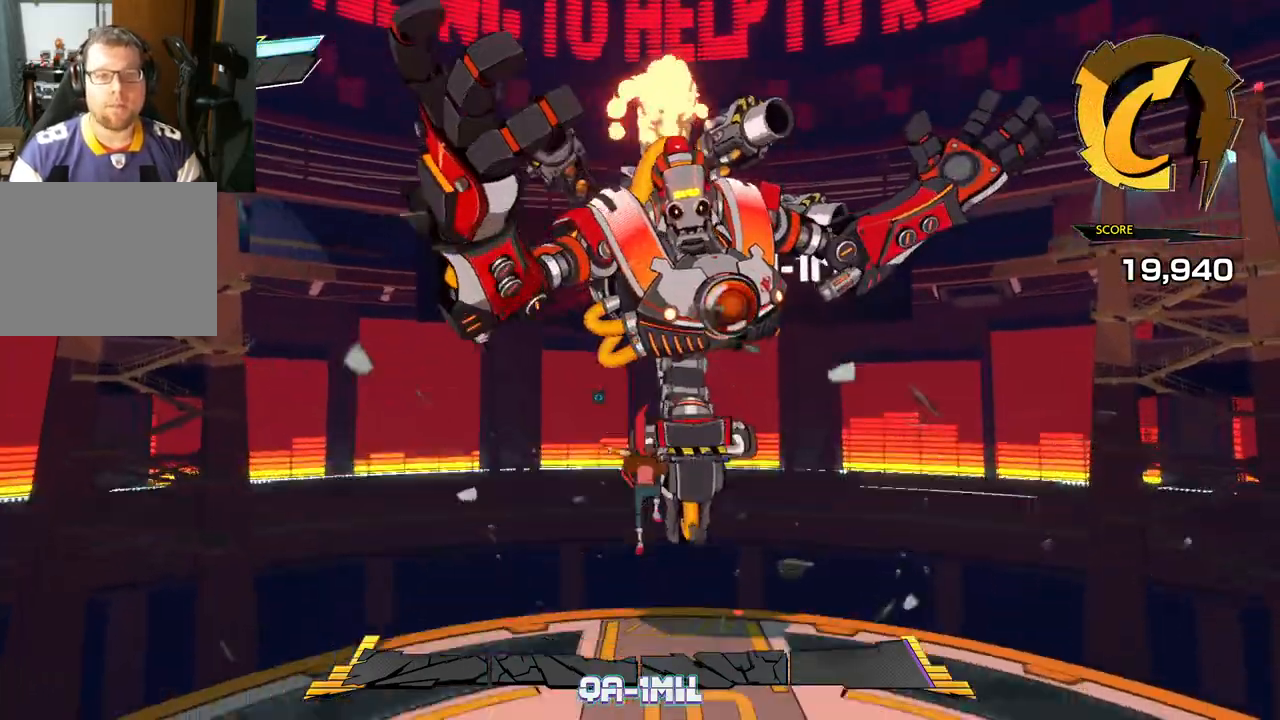
{"buttons": [], "left_stick": "up-right", "right_stick": "center", "events": []}
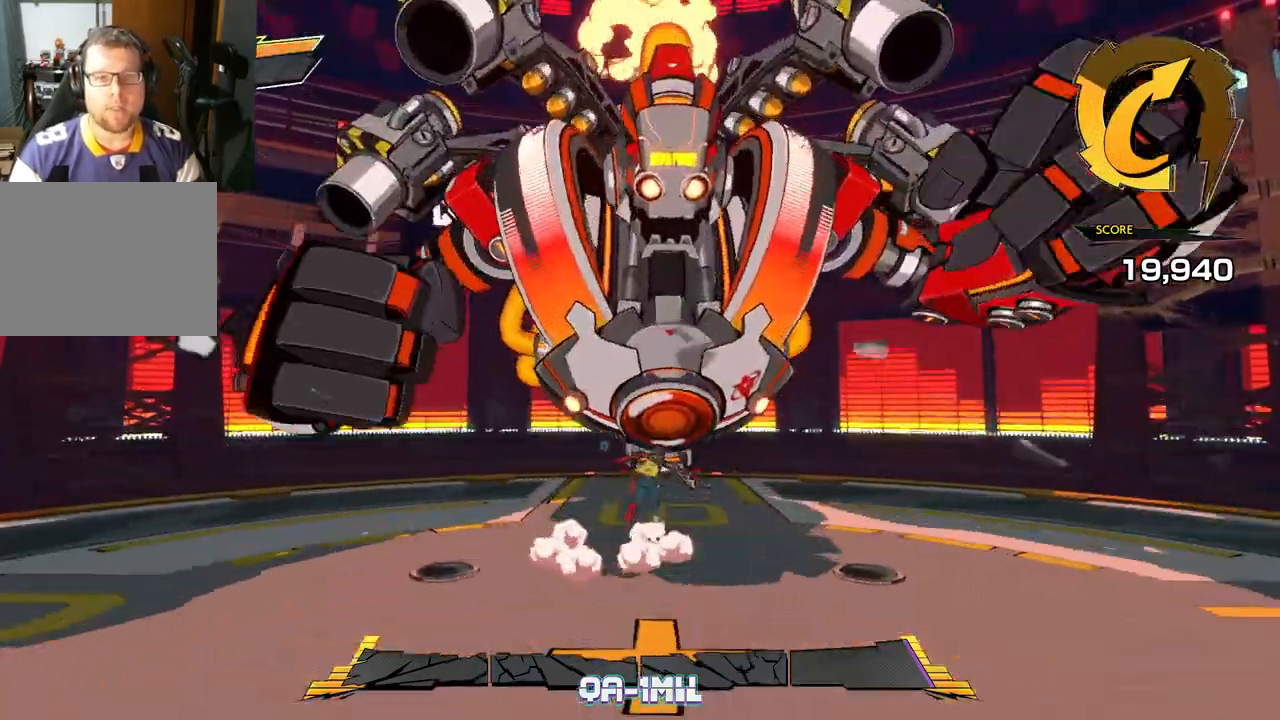
{"buttons": ["A"], "left_stick": "up", "right_stick": "center", "events": [[167, "left_stick", "up"], [233, "A", "down"]]}
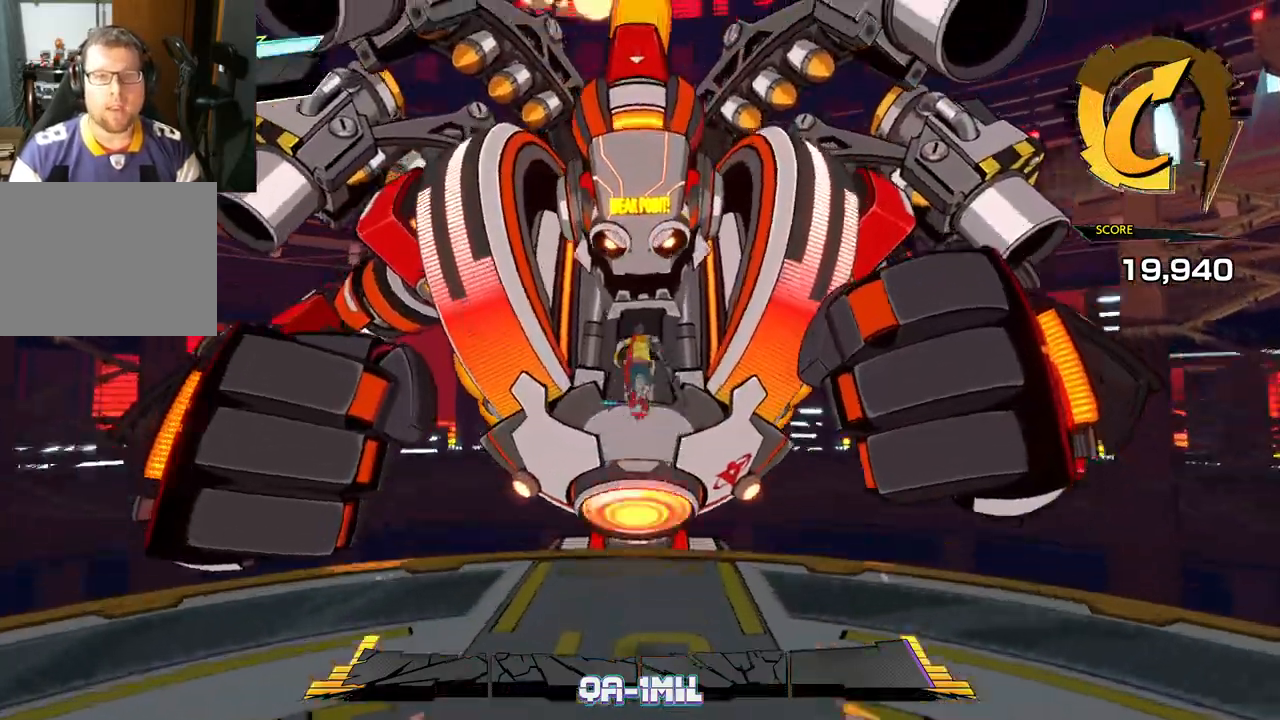
{"buttons": ["X"], "left_stick": "up", "right_stick": "center", "events": [[17, "A", "up"], [183, "A", "down"], [383, "A", "up"], [467, "X", "down"]]}
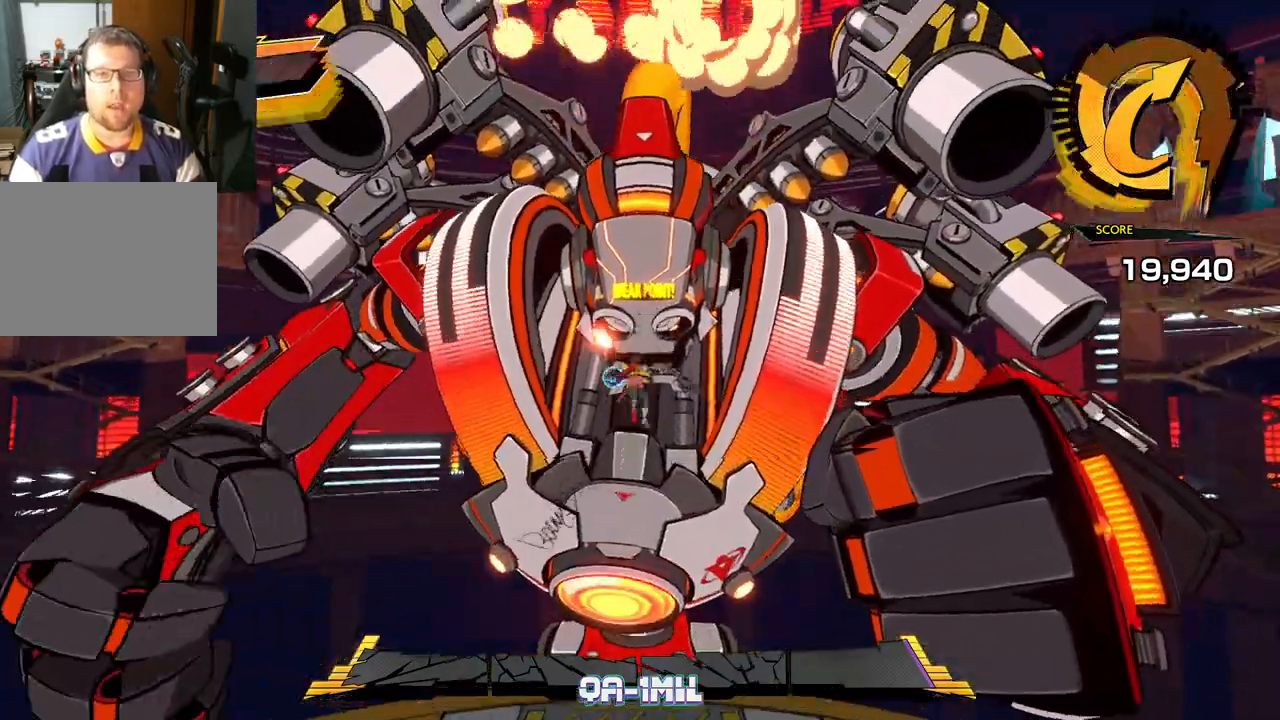
{"buttons": [], "left_stick": "up", "right_stick": "center", "events": [[67, "X", "up"], [133, "X", "down"], [267, "X", "up"], [317, "X", "down"], [483, "X", "up"]]}
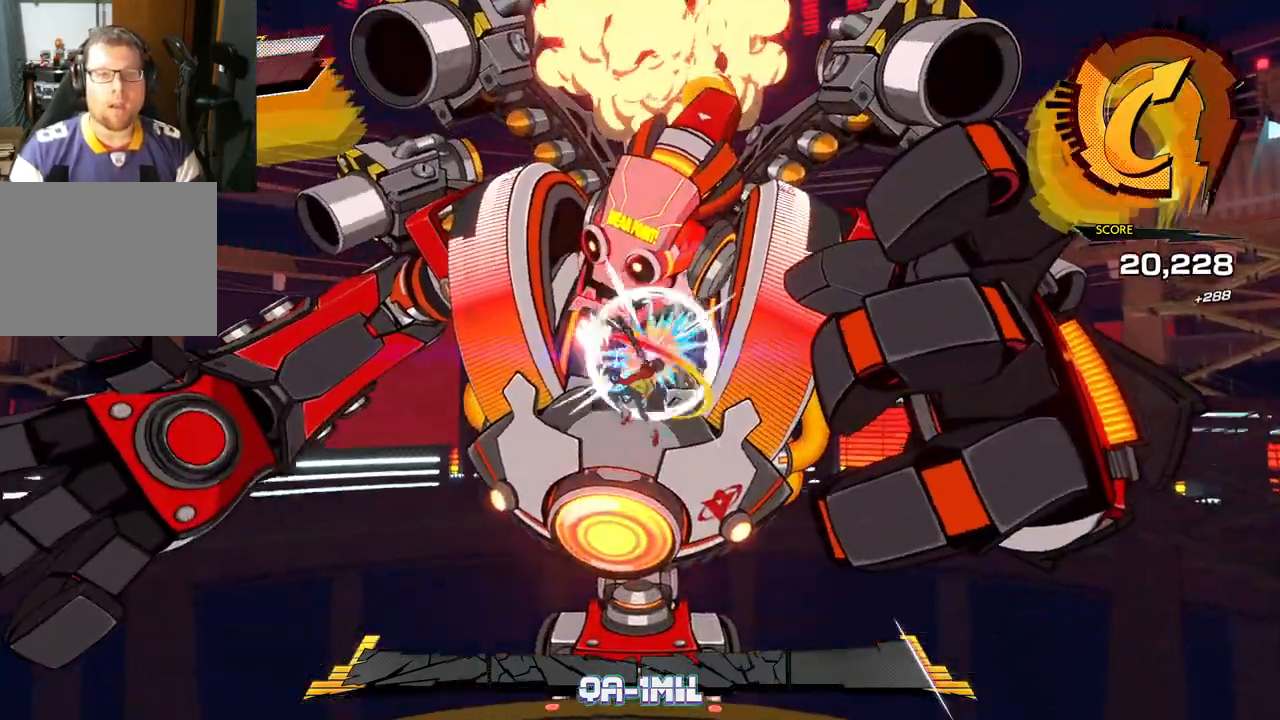
{"buttons": ["X"], "left_stick": "up", "right_stick": "center", "events": [[50, "X", "down"], [183, "X", "up"], [267, "X", "down"], [417, "X", "up"], [467, "X", "down"]]}
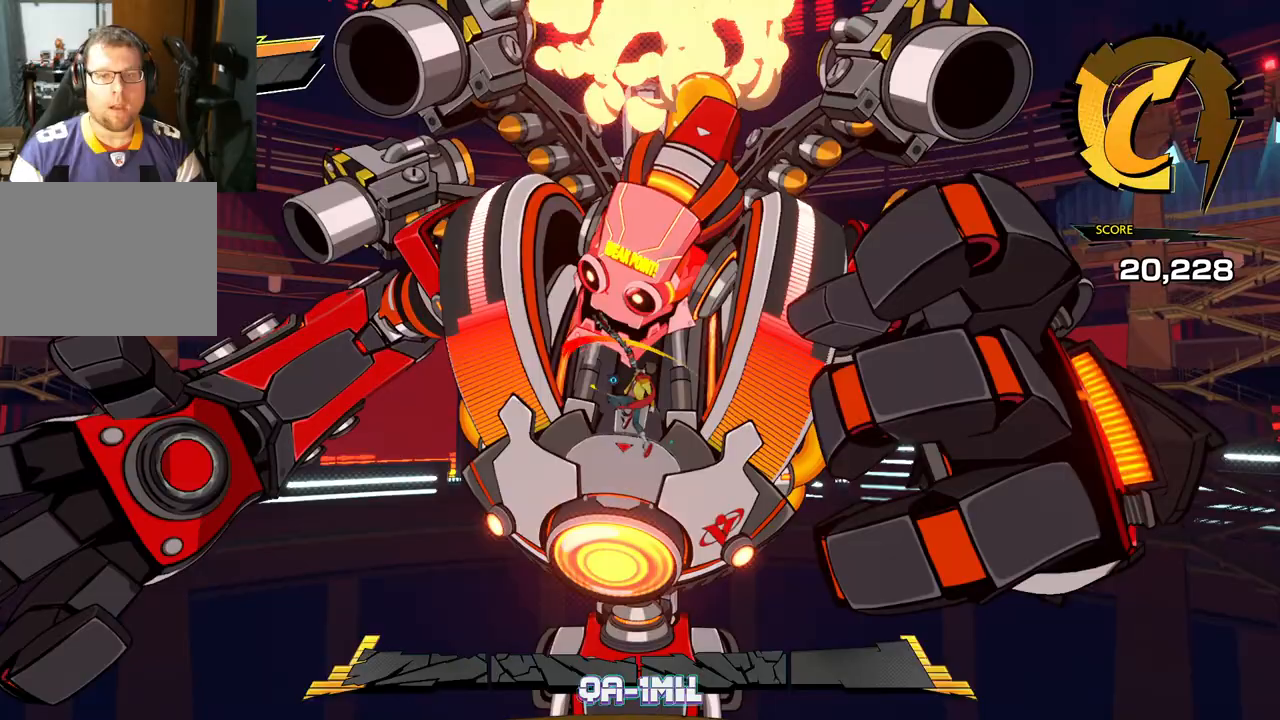
{"buttons": [], "left_stick": "up", "right_stick": "center", "events": [[117, "X", "up"], [167, "X", "down"], [283, "X", "up"], [400, "X", "down"], [500, "X", "up"]]}
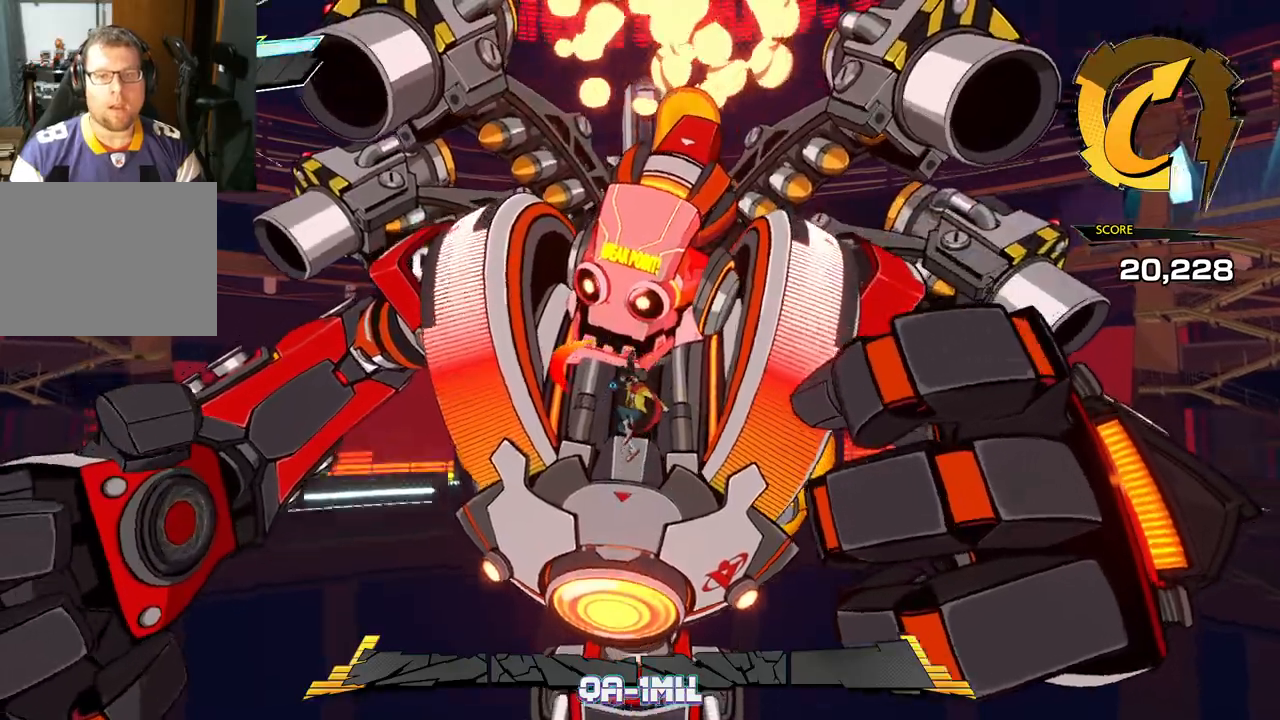
{"buttons": [], "left_stick": "up", "right_stick": "center", "events": [[117, "X", "down"], [217, "X", "up"], [300, "X", "down"], [433, "X", "up"]]}
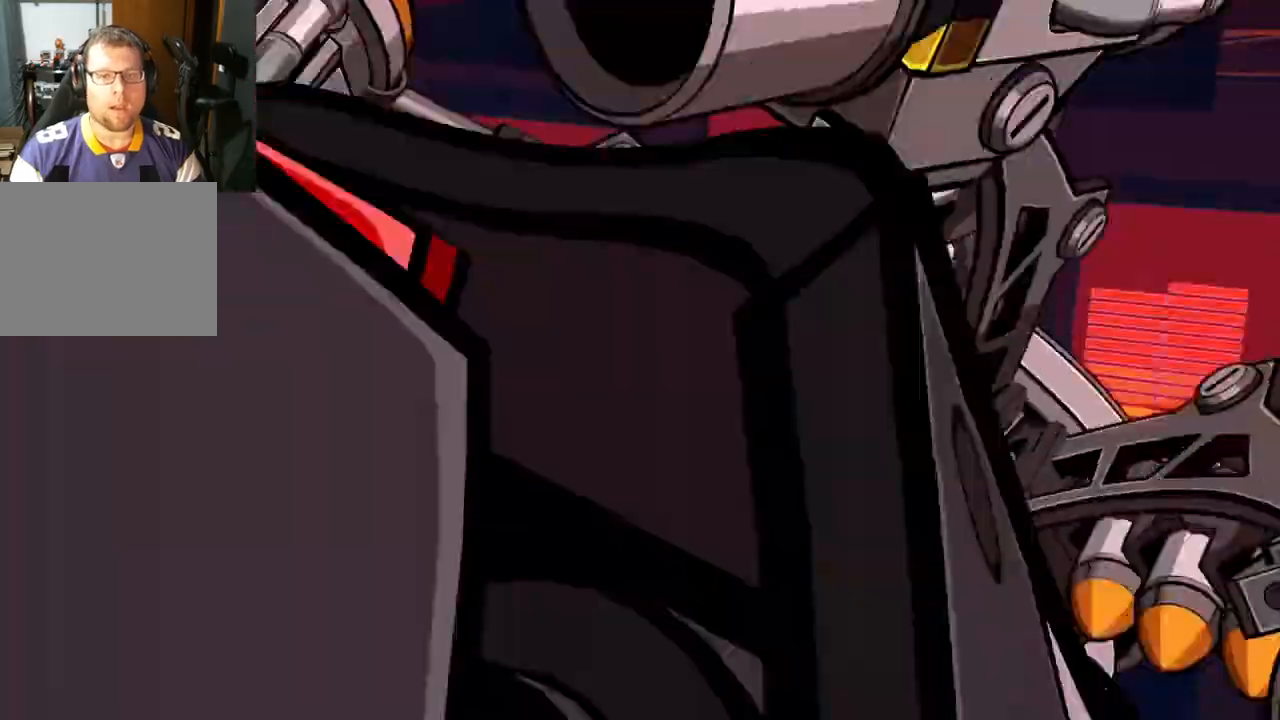
{"buttons": [], "left_stick": "center", "right_stick": "center", "events": [[33, "X", "down"], [217, "X", "up"], [400, "left_stick", "center"]]}